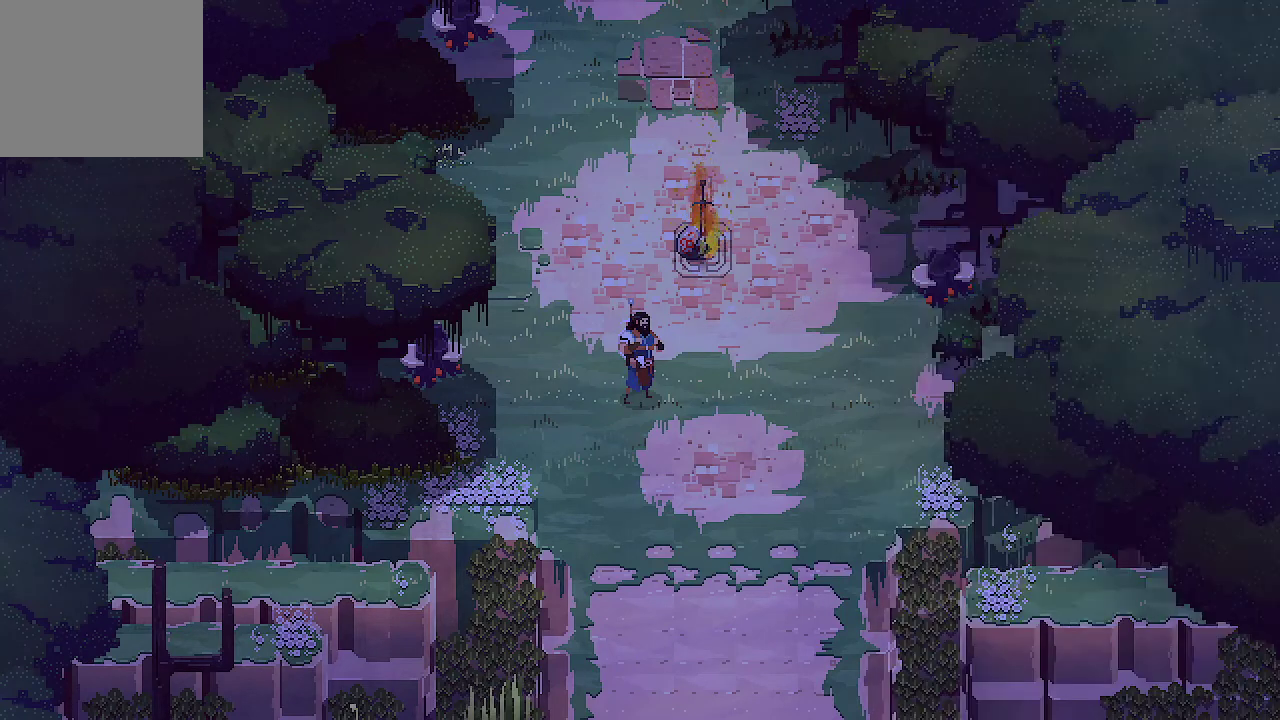
Gameplay with a controller (Xbox layout); each line is a JSON object with the inputs held at the frame after it. "events" lists button and stick changes between this image and that frame as [ms after this image, input, new state], when the widget could be followed in between.
{"buttons": [], "left_stick": "center", "right_stick": "center", "events": [[300, "SELECT", "down"], [400, "SELECT", "up"]]}
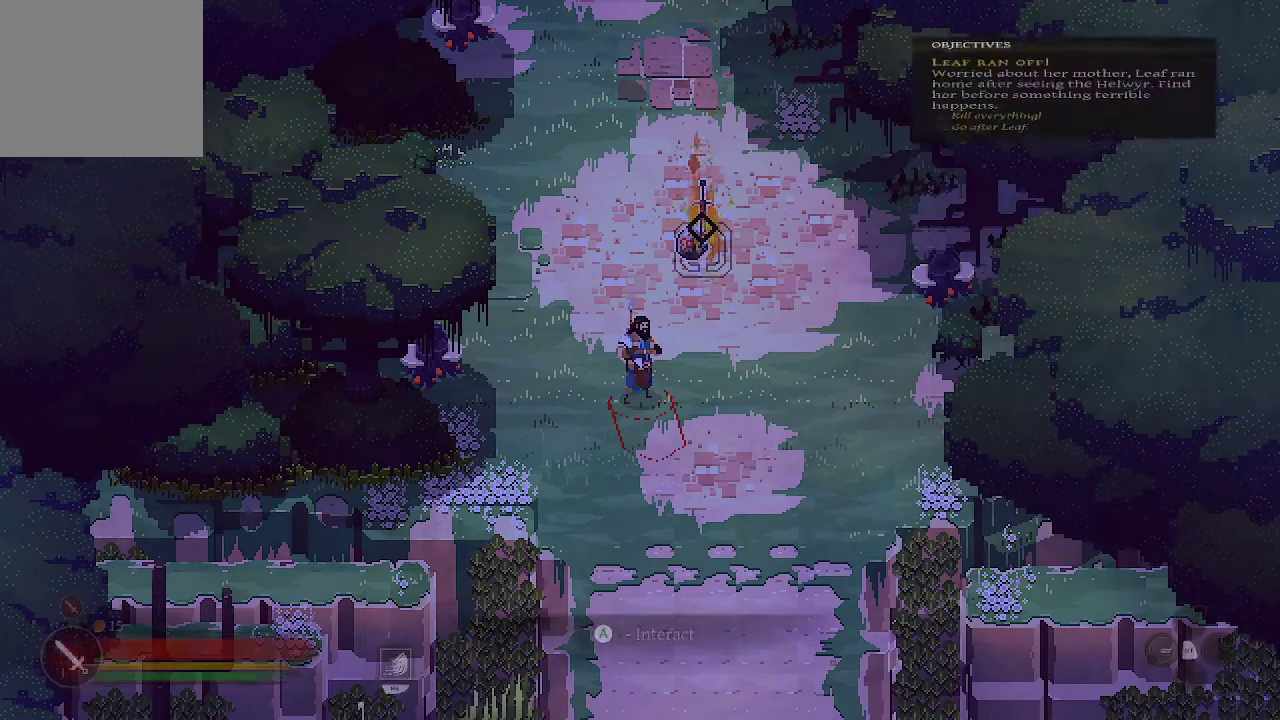
{"buttons": ["SELECT"], "left_stick": "center", "right_stick": "center", "events": [[467, "SELECT", "down"]]}
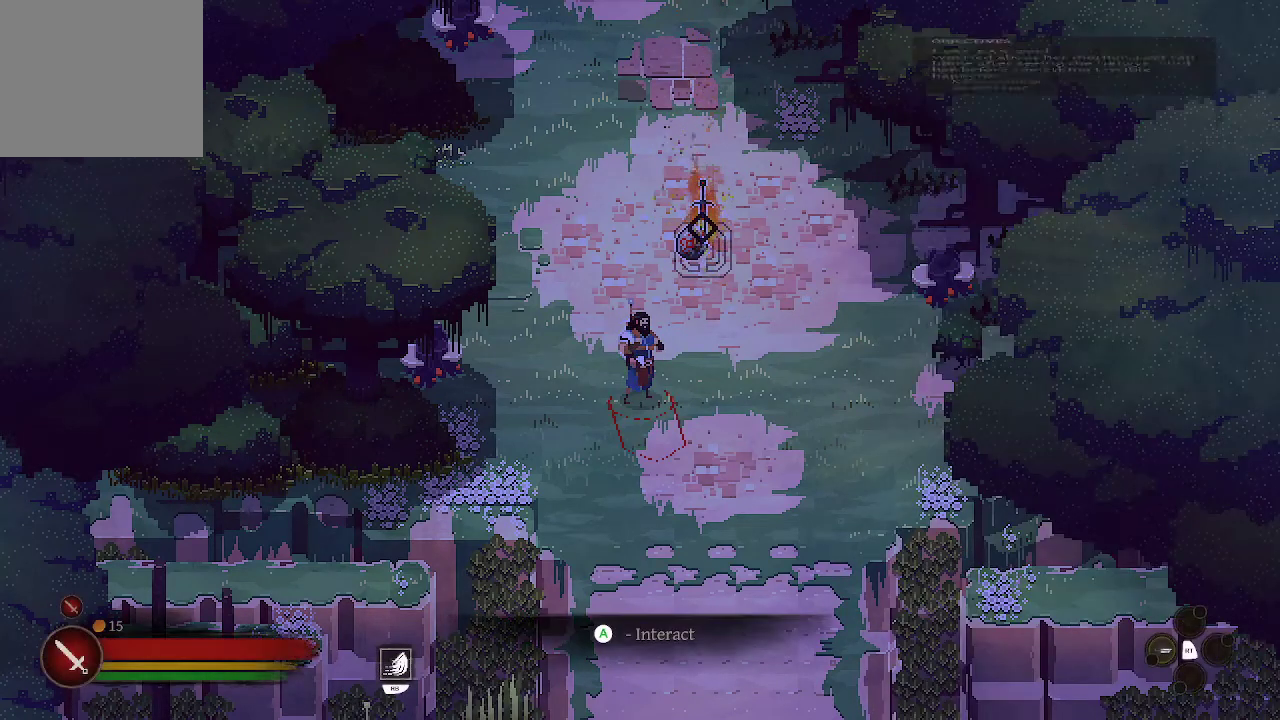
{"buttons": ["SELECT"], "left_stick": "center", "right_stick": "center", "events": [[167, "SELECT", "up"], [467, "SELECT", "down"]]}
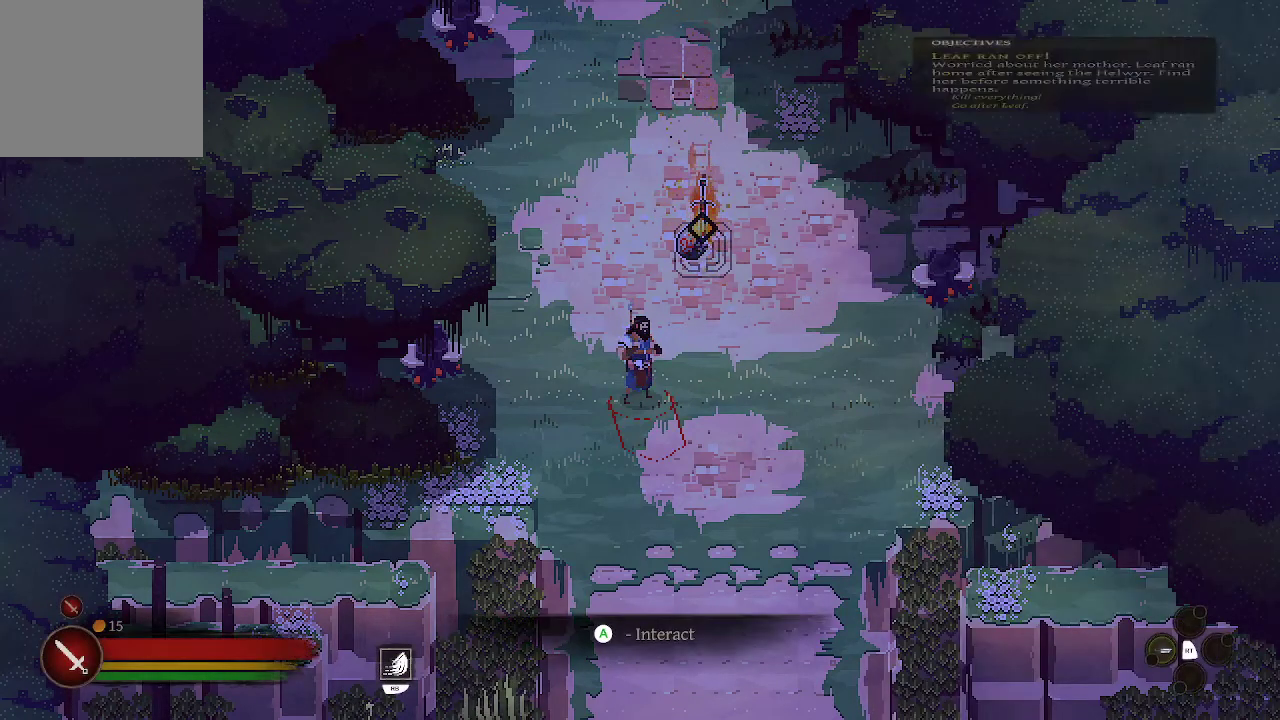
{"buttons": ["SELECT"], "left_stick": "center", "right_stick": "center", "events": []}
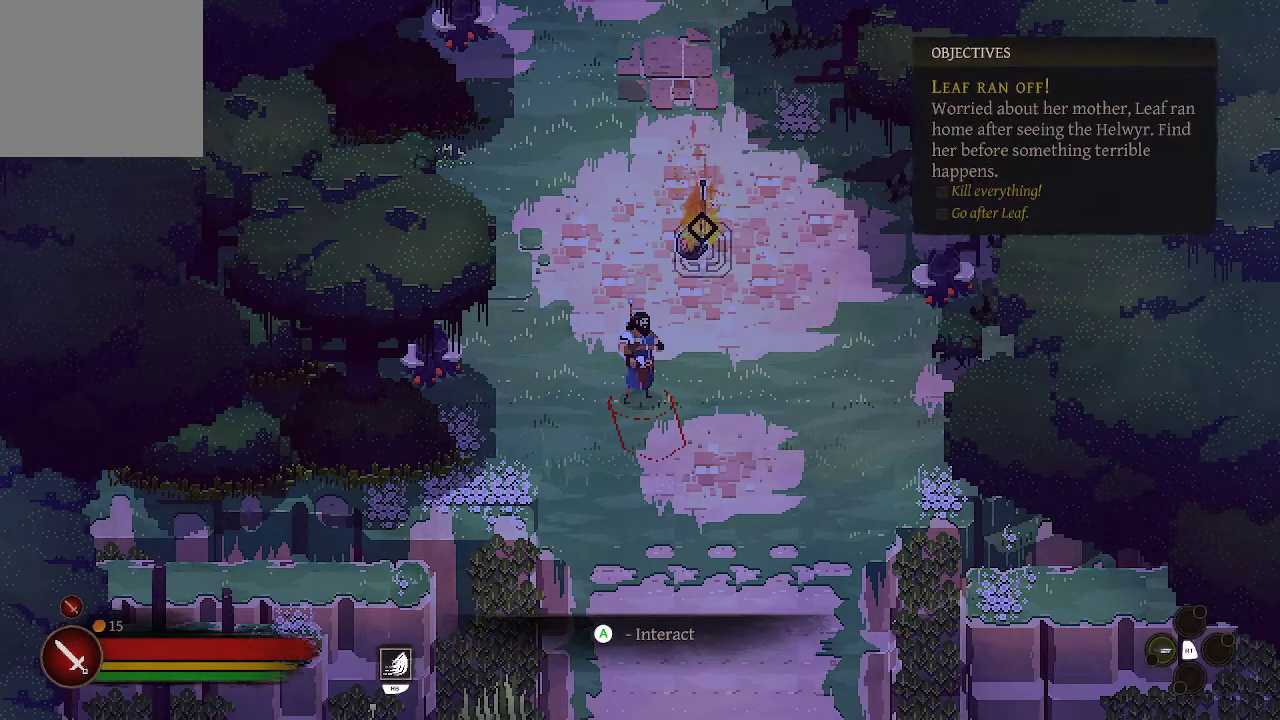
{"buttons": [], "left_stick": "center", "right_stick": "center", "events": [[300, "SELECT", "up"]]}
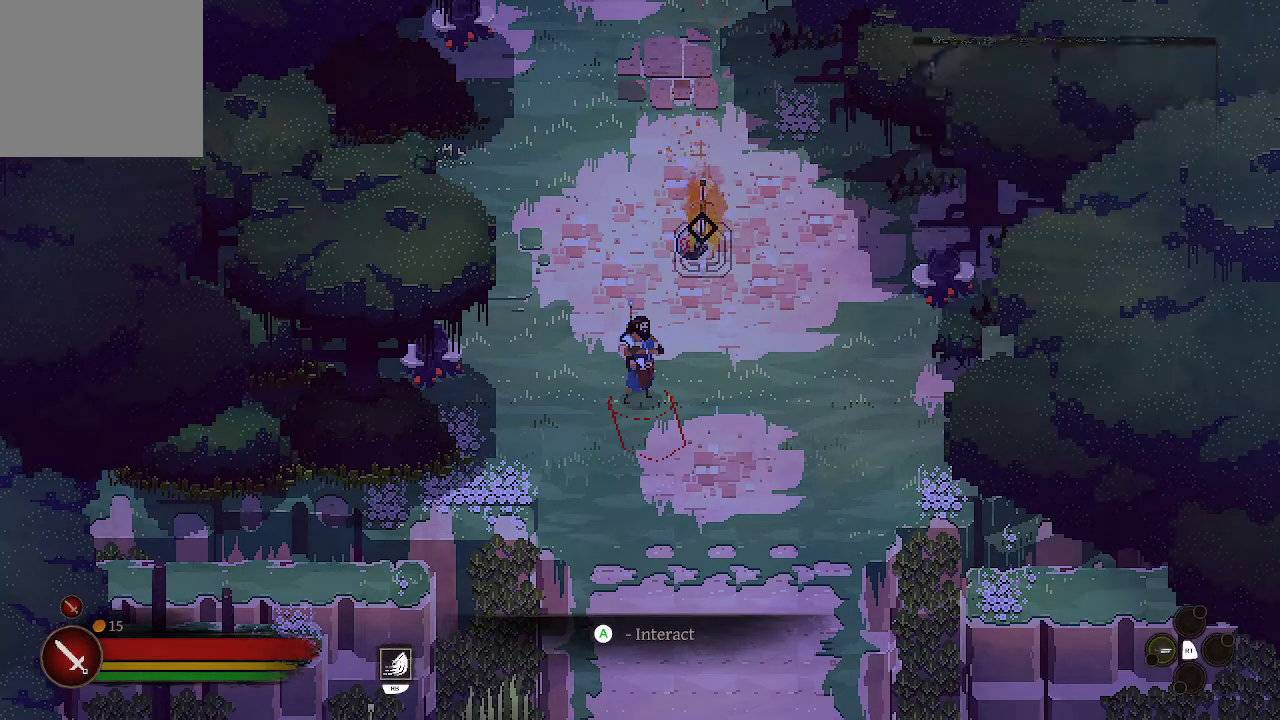
{"buttons": [], "left_stick": "center", "right_stick": "center", "events": [[100, "START", "down"], [133, "START", "up"]]}
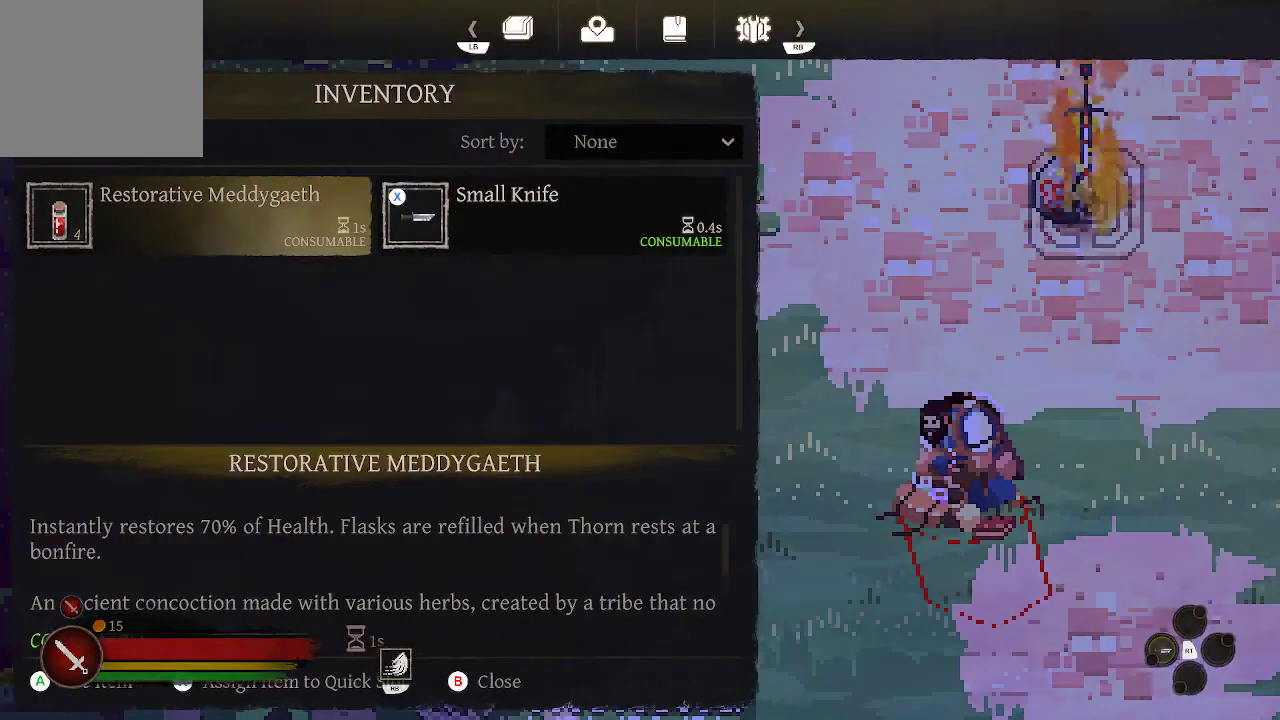
{"buttons": [], "left_stick": "center", "right_stick": "center", "events": []}
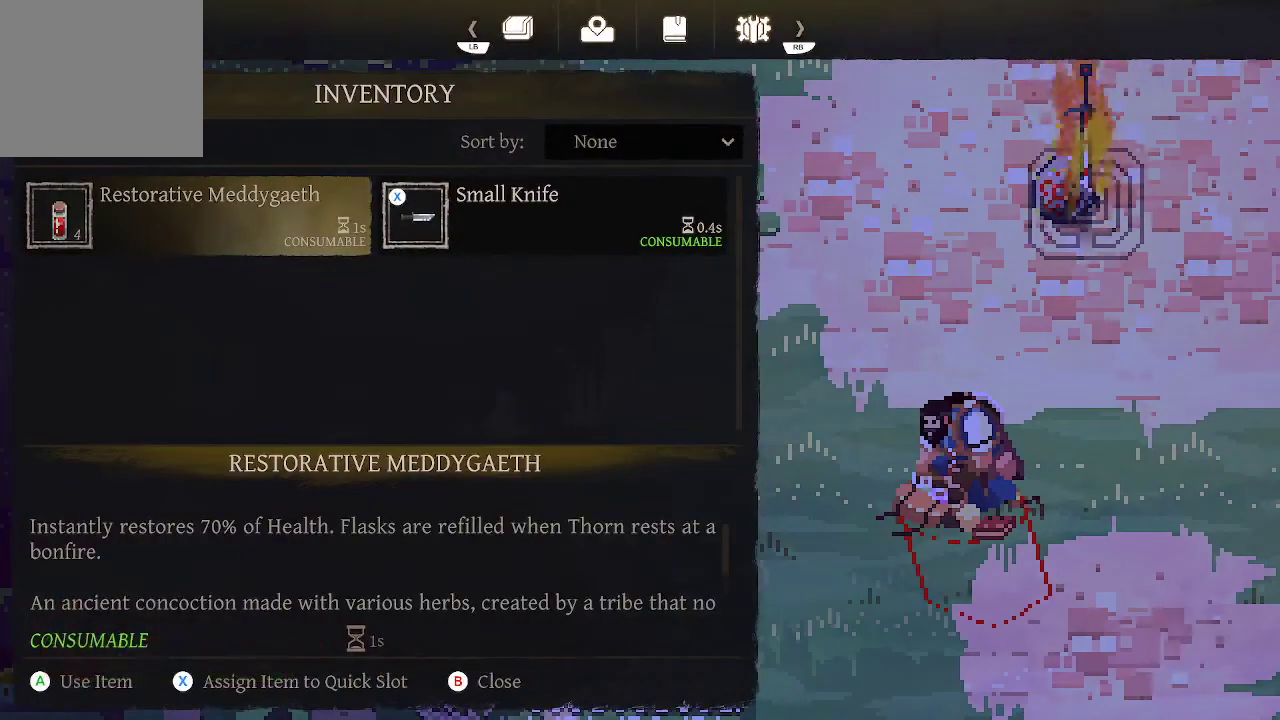
{"buttons": [], "left_stick": "center", "right_stick": "center", "events": []}
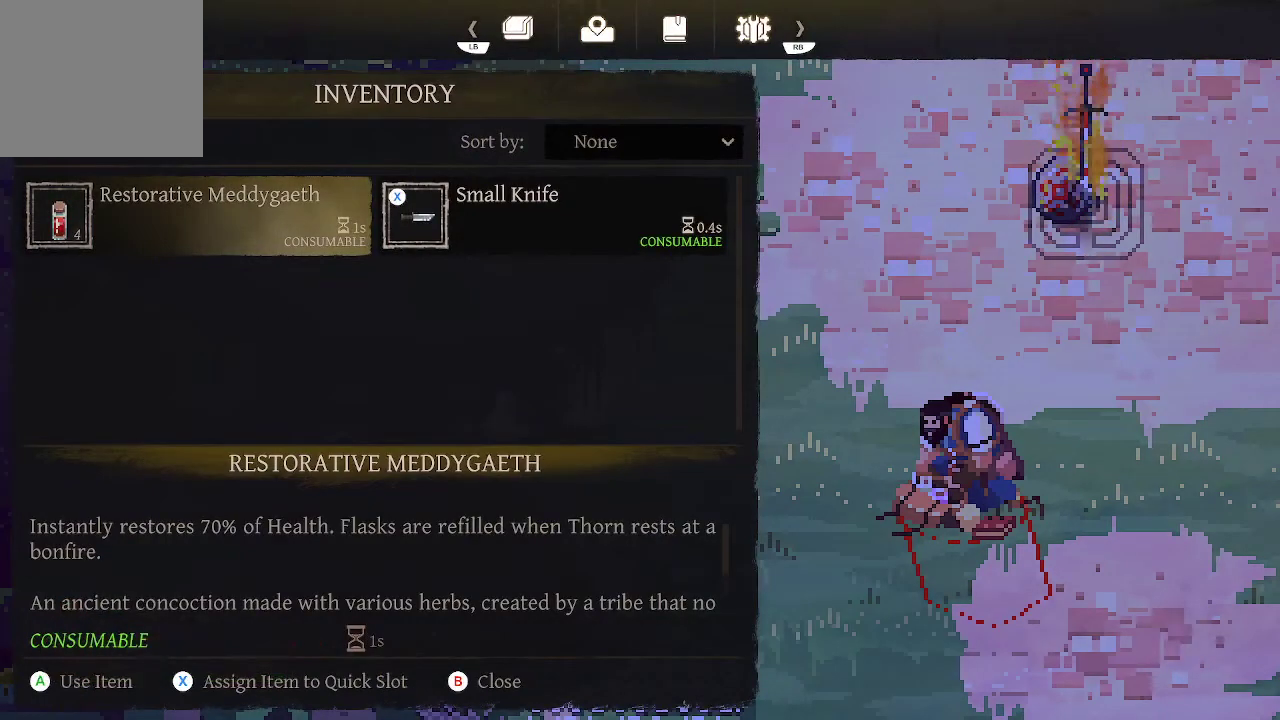
{"buttons": [], "left_stick": "center", "right_stick": "center", "events": [[400, "DPAD_RIGHT", "down"], [500, "DPAD_RIGHT", "up"]]}
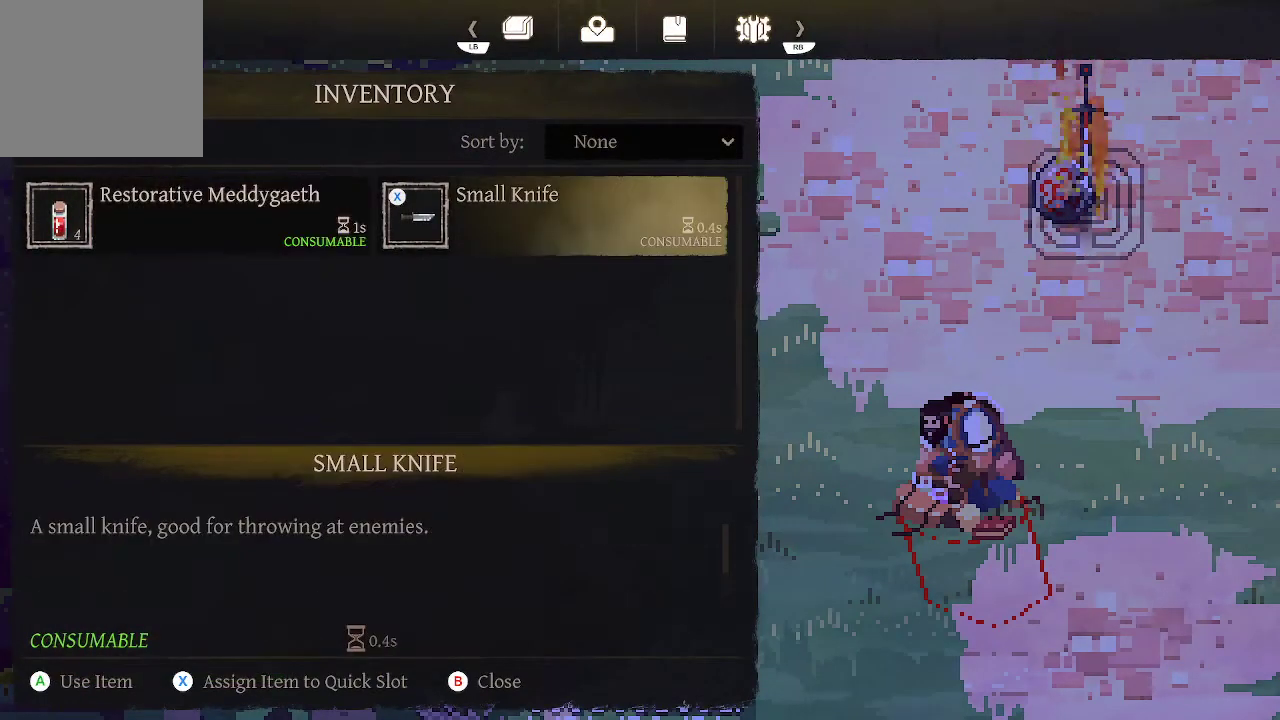
{"buttons": [], "left_stick": "center", "right_stick": "center", "events": []}
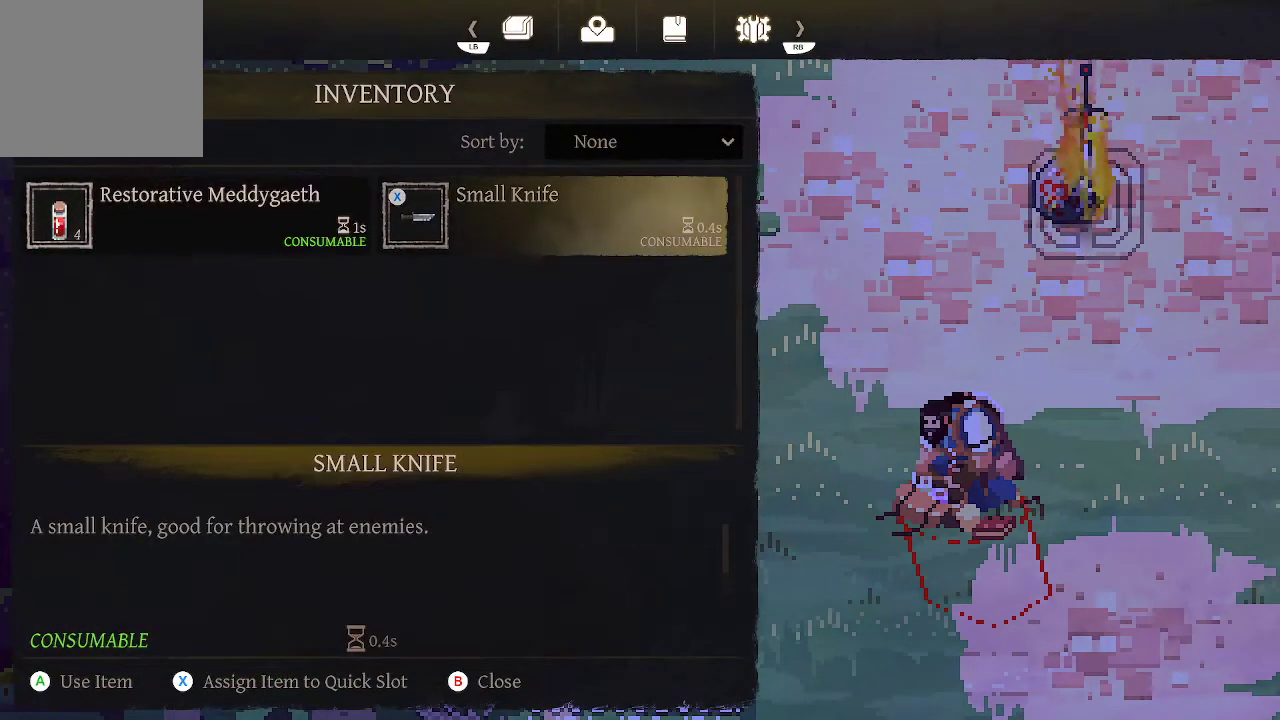
{"buttons": [], "left_stick": "center", "right_stick": "center", "events": []}
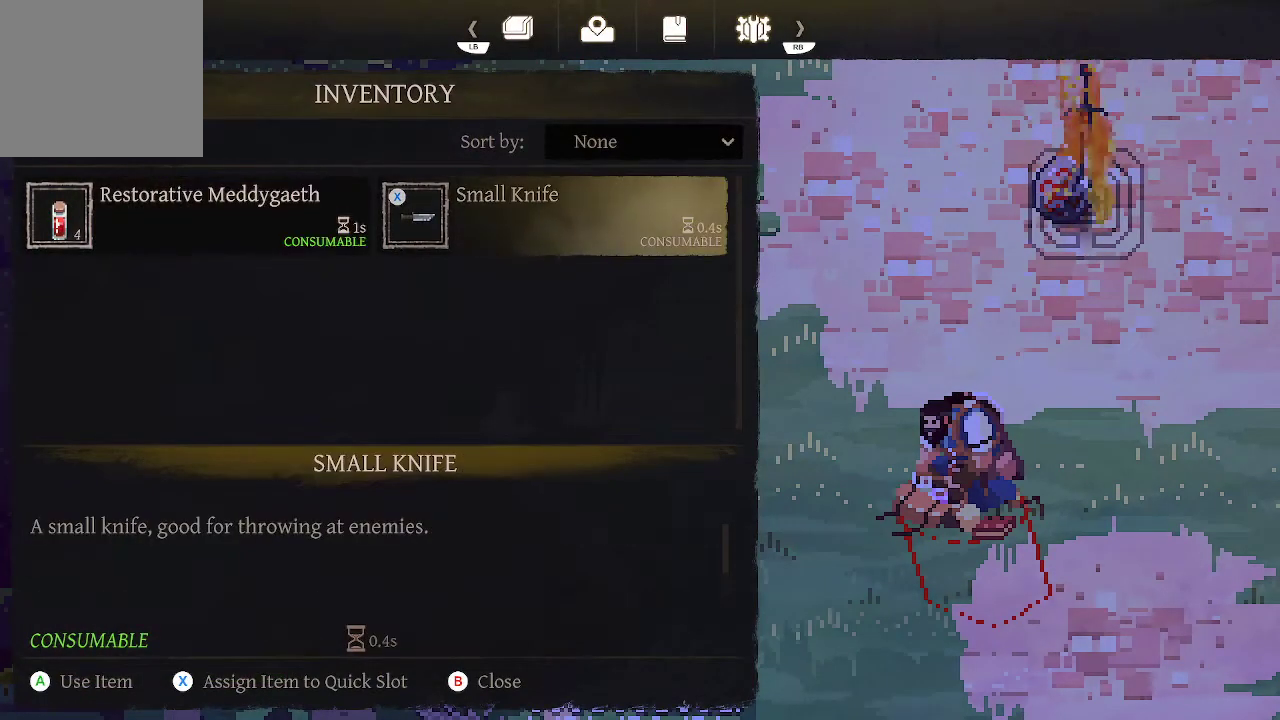
{"buttons": [], "left_stick": "center", "right_stick": "center", "events": []}
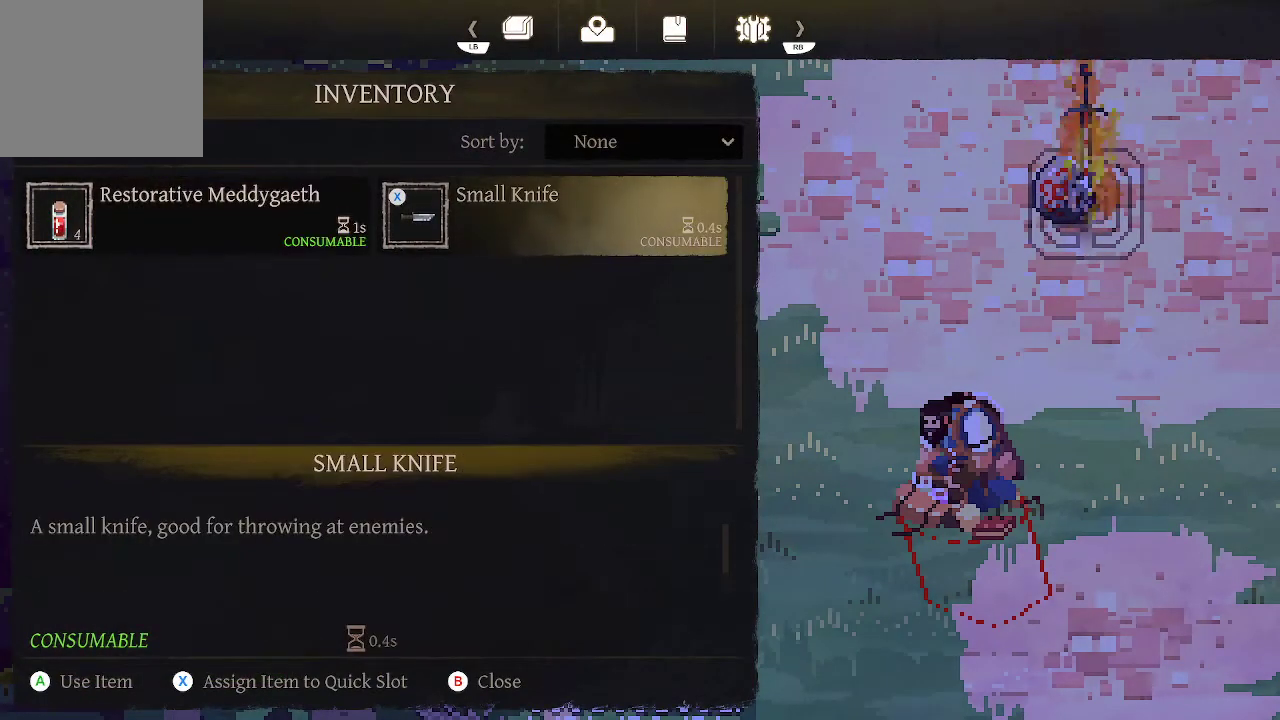
{"buttons": [], "left_stick": "center", "right_stick": "center", "events": []}
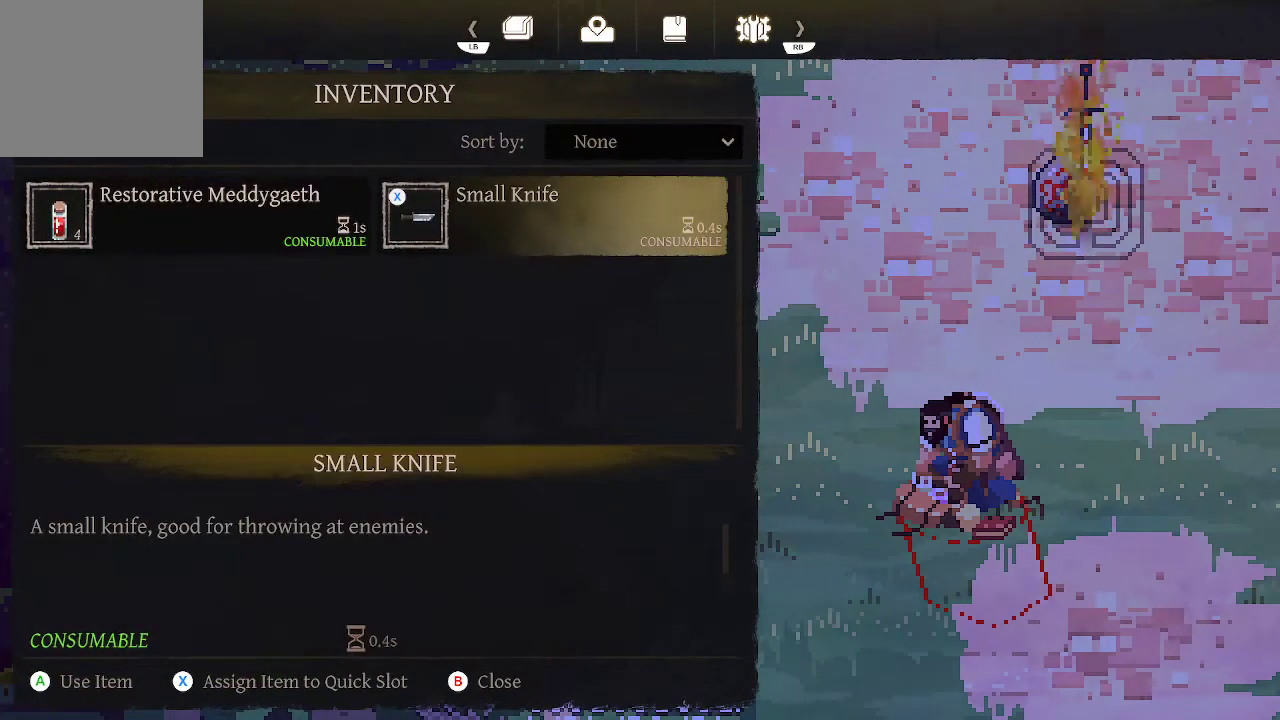
{"buttons": [], "left_stick": "center", "right_stick": "center", "events": [[267, "B", "down"], [367, "B", "up"]]}
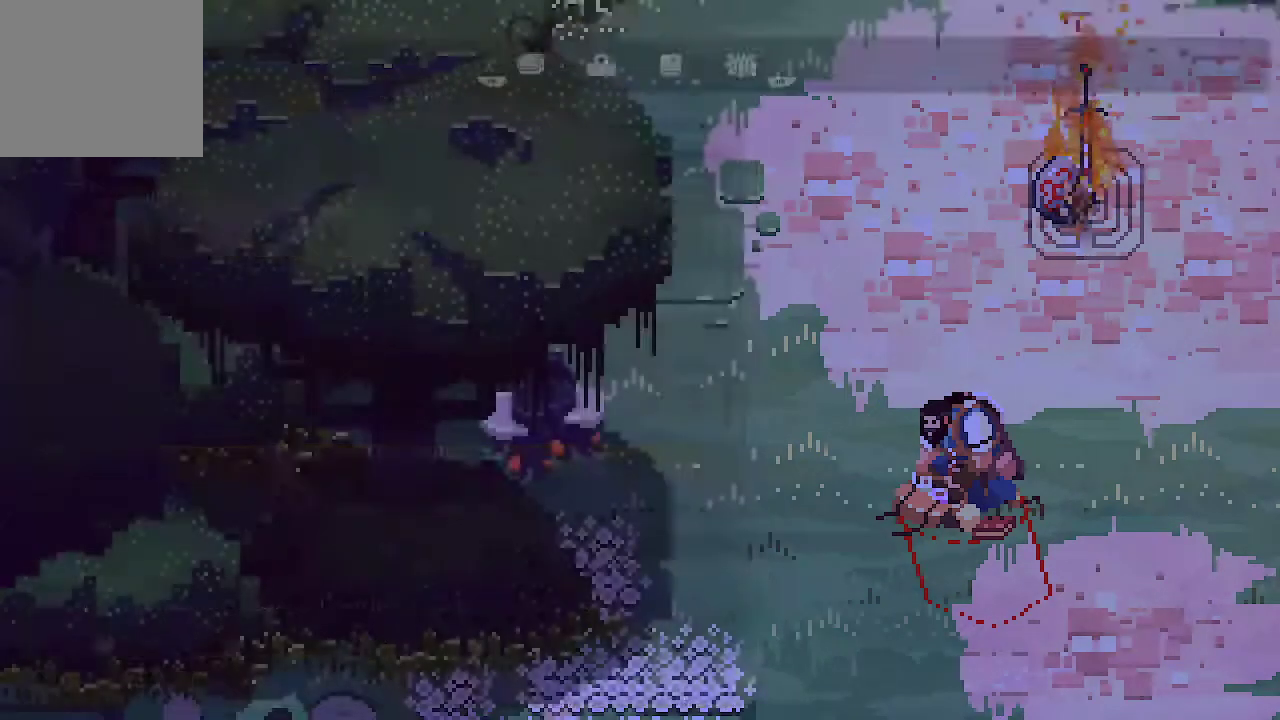
{"buttons": [], "left_stick": "center", "right_stick": "center", "events": []}
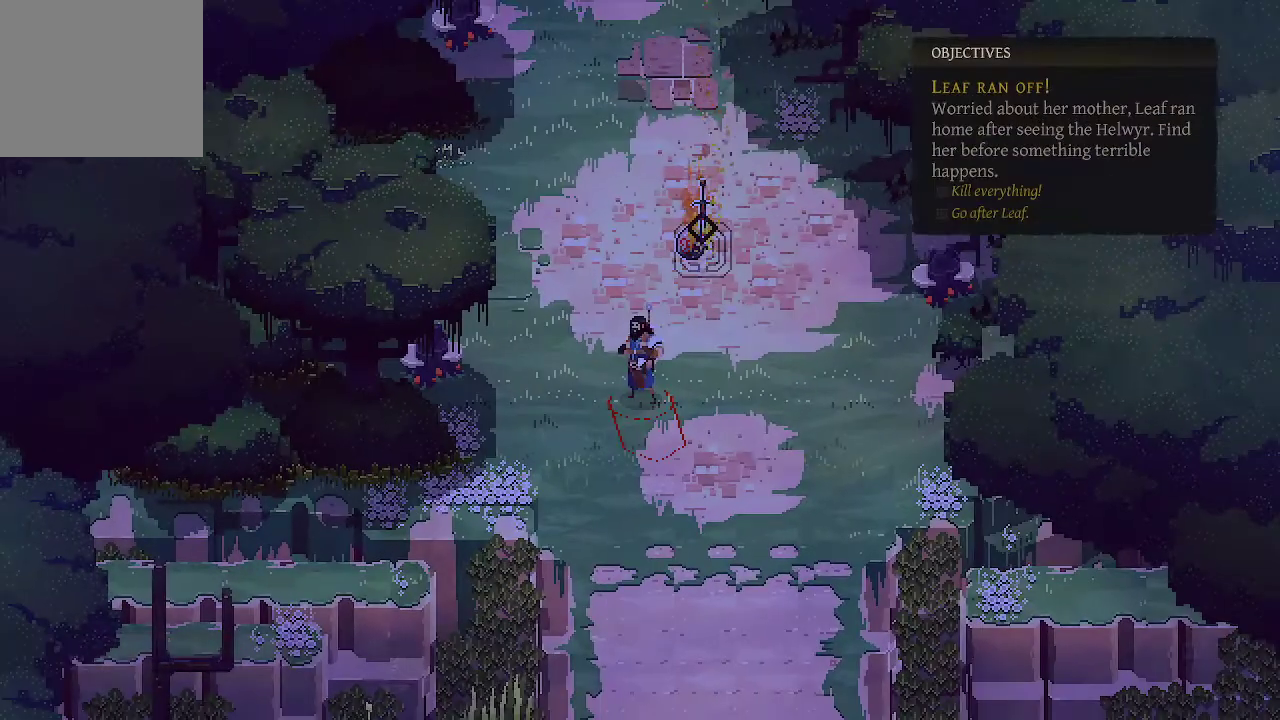
{"buttons": [], "left_stick": "center", "right_stick": "center", "events": []}
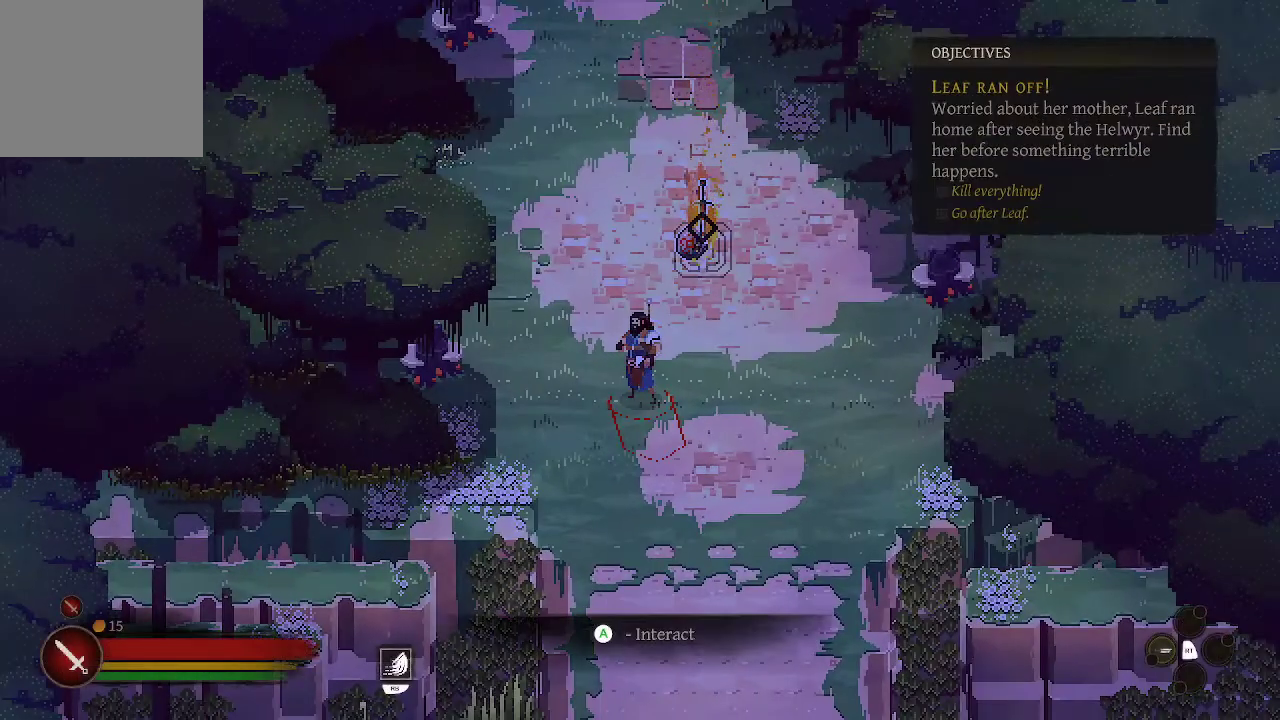
{"buttons": [], "left_stick": "down-right", "right_stick": "center", "events": [[167, "left_stick", "down-right"]]}
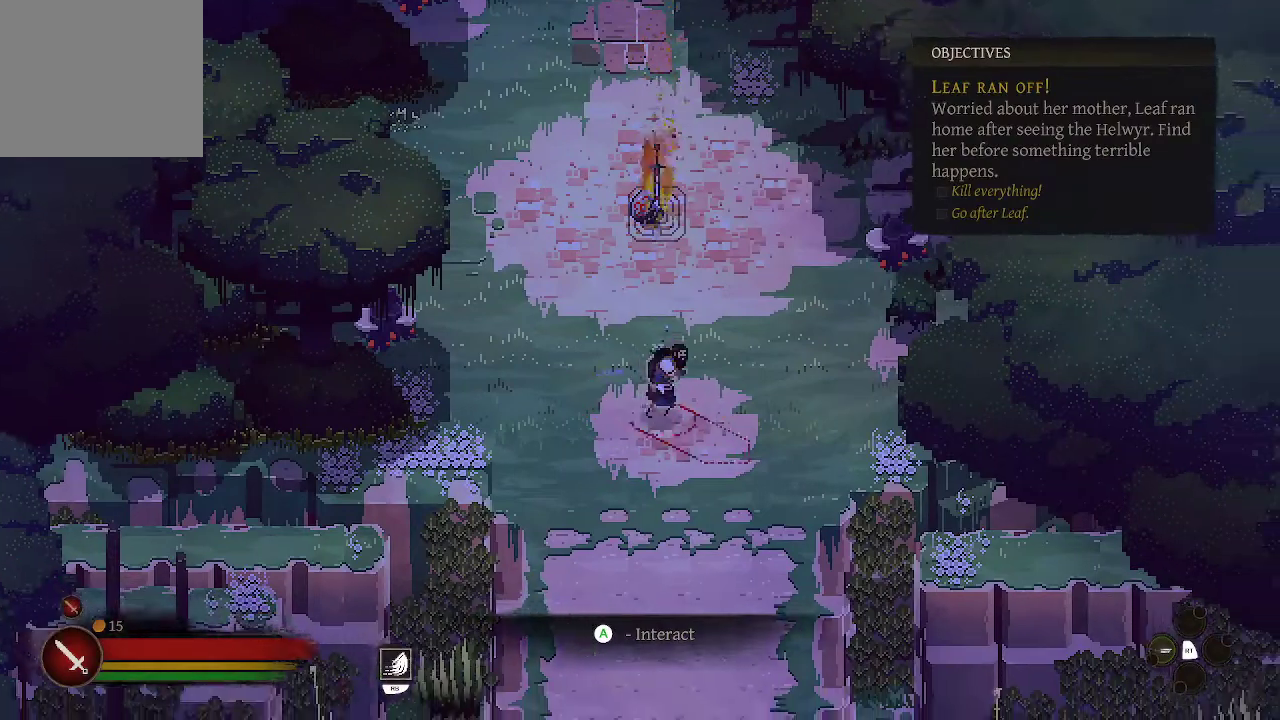
{"buttons": [], "left_stick": "center", "right_stick": "center", "events": [[133, "left_stick", "down"], [433, "left_stick", "center"]]}
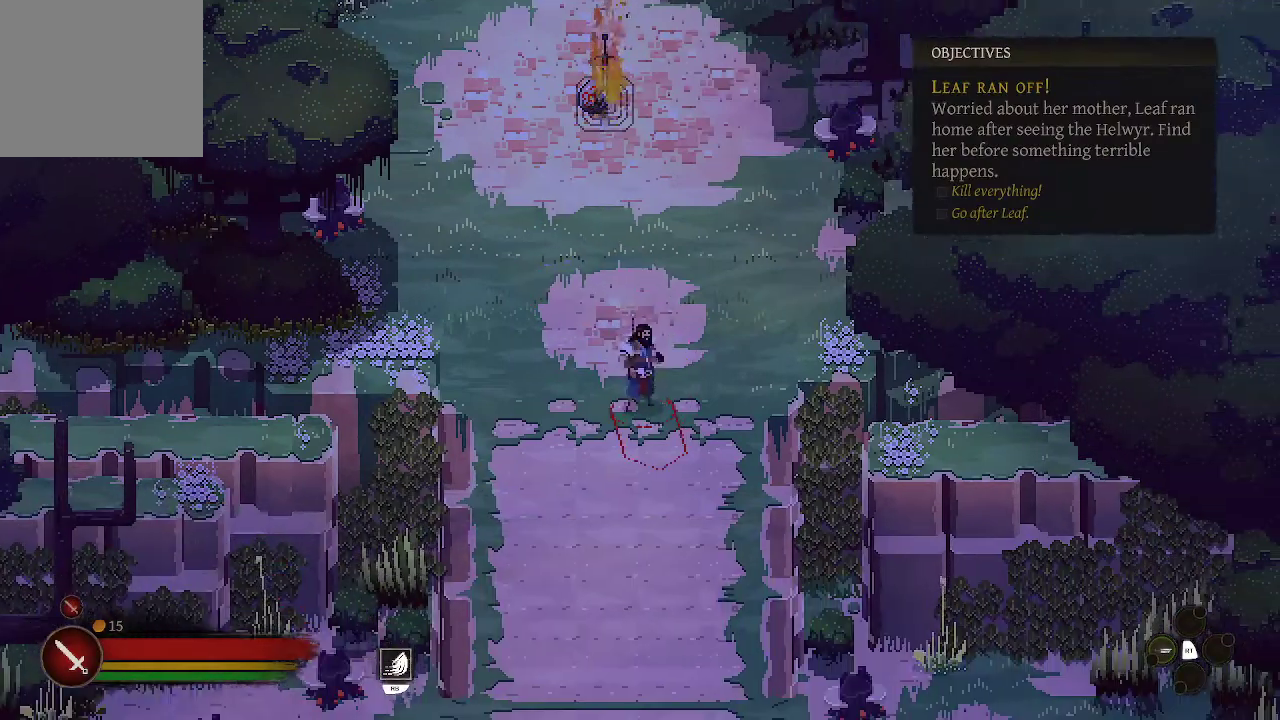
{"buttons": [], "left_stick": "center", "right_stick": "center", "events": [[67, "X", "down"], [233, "X", "up"]]}
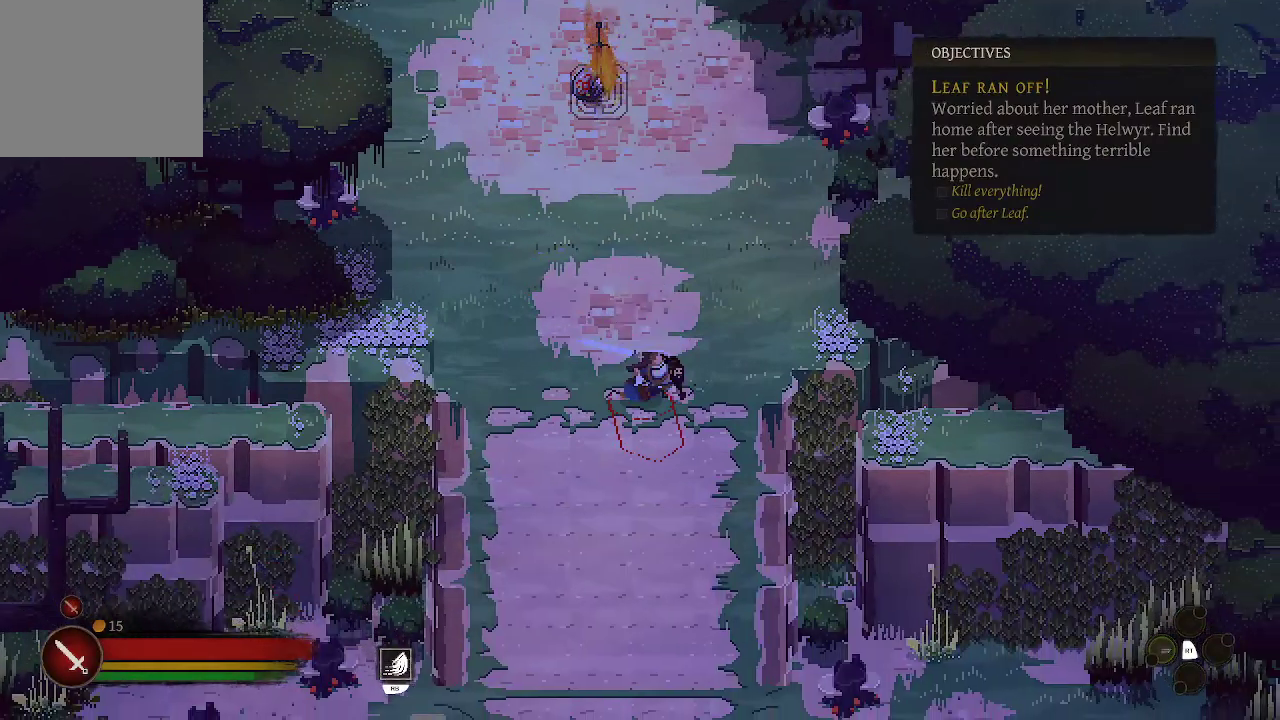
{"buttons": [], "left_stick": "down-left", "right_stick": "center", "events": [[500, "left_stick", "down-left"]]}
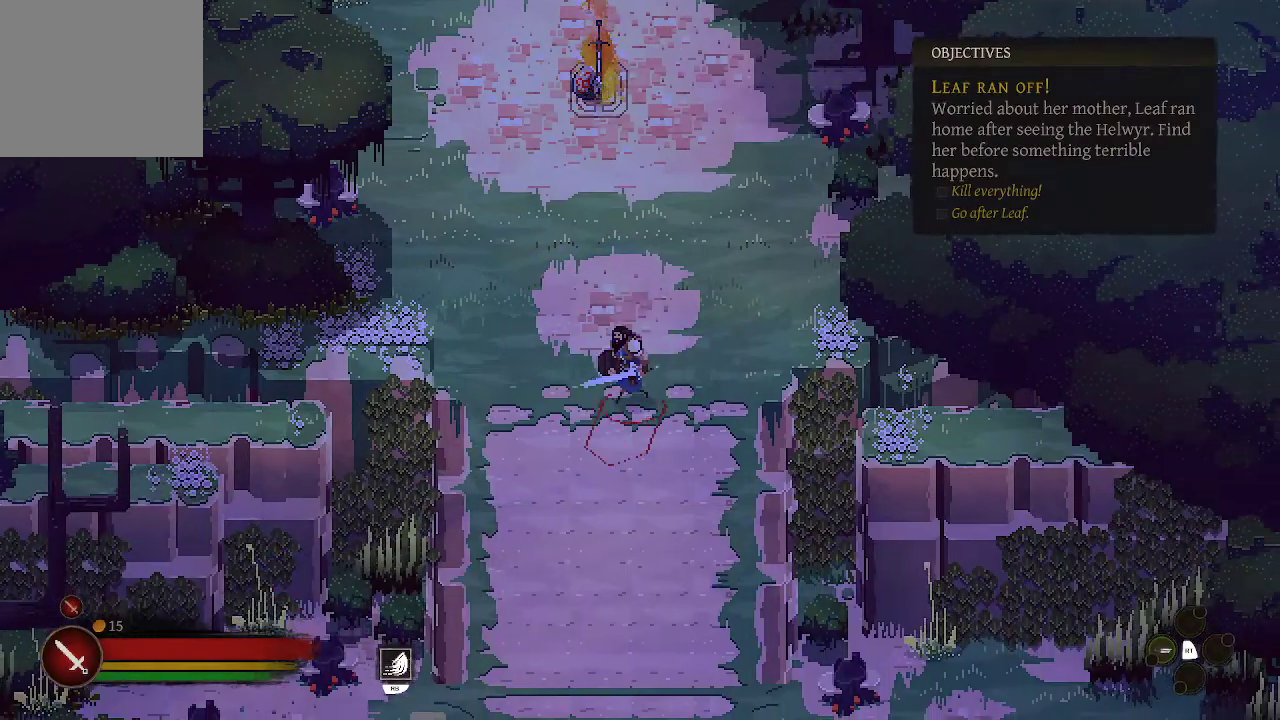
{"buttons": [], "left_stick": "center", "right_stick": "center", "events": [[333, "left_stick", "down"], [467, "left_stick", "center"]]}
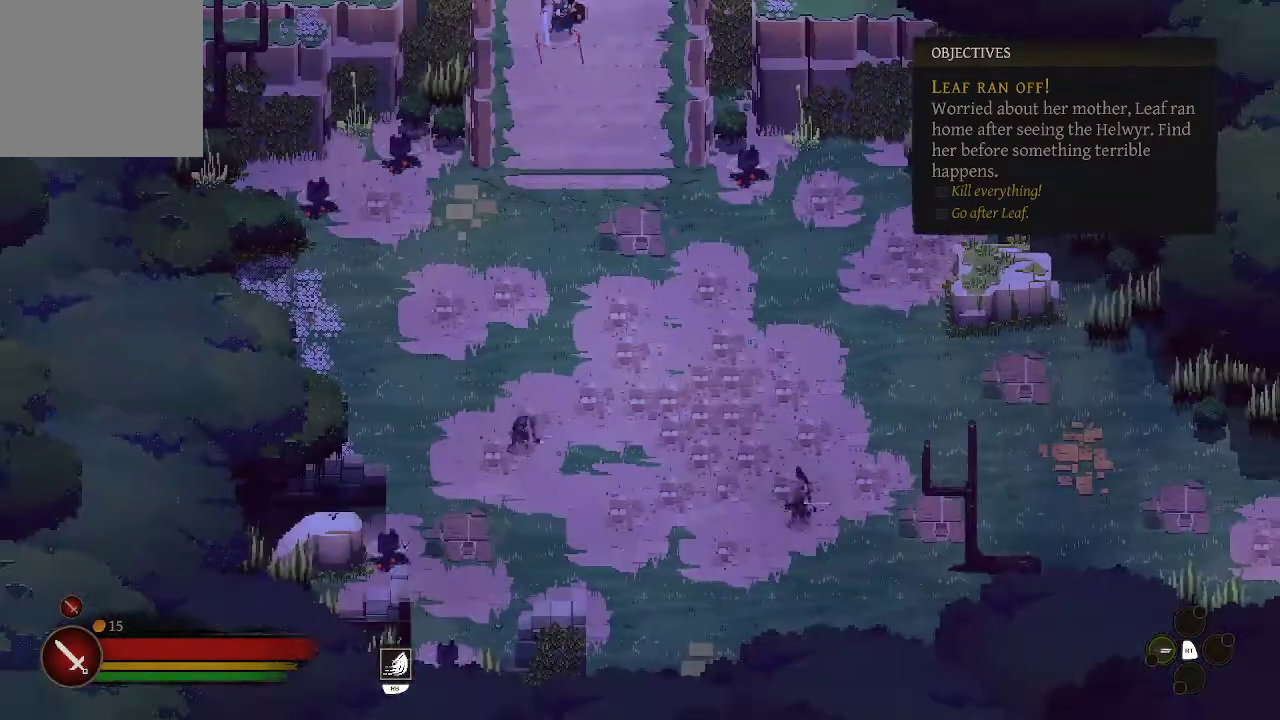
{"buttons": [], "left_stick": "center", "right_stick": "center", "events": []}
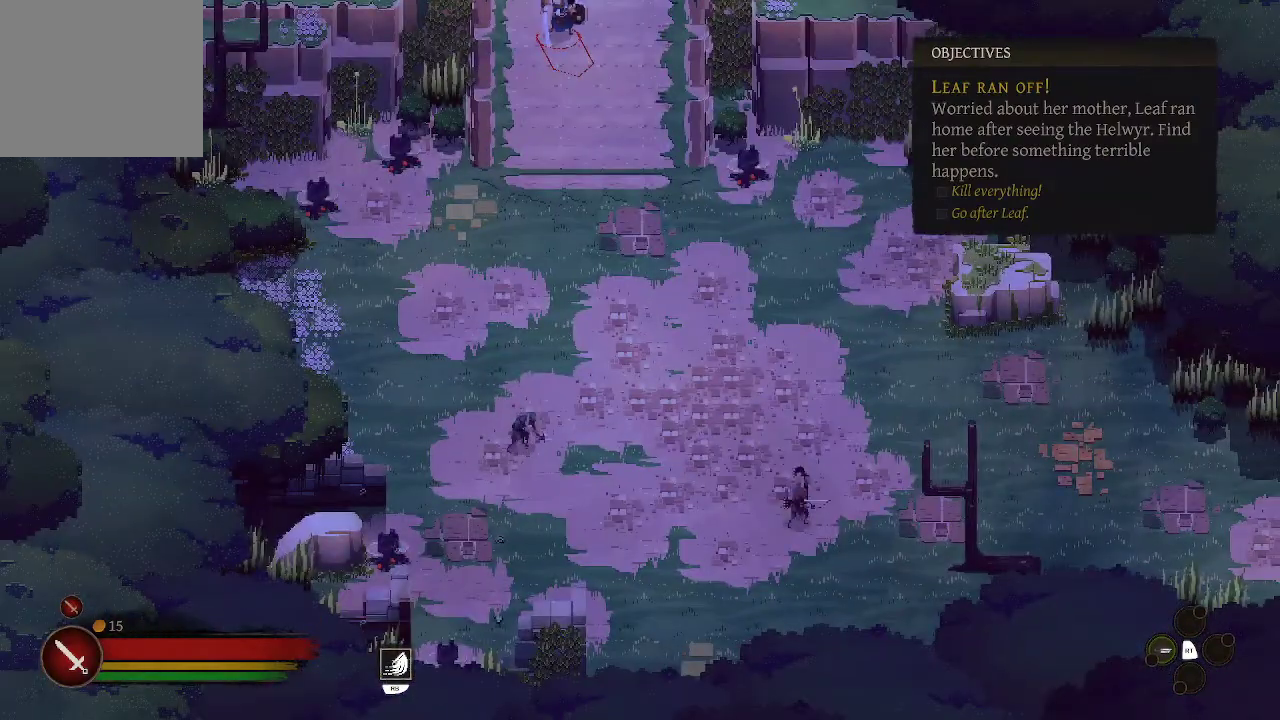
{"buttons": [], "left_stick": "down", "right_stick": "center", "events": [[200, "left_stick", "down"]]}
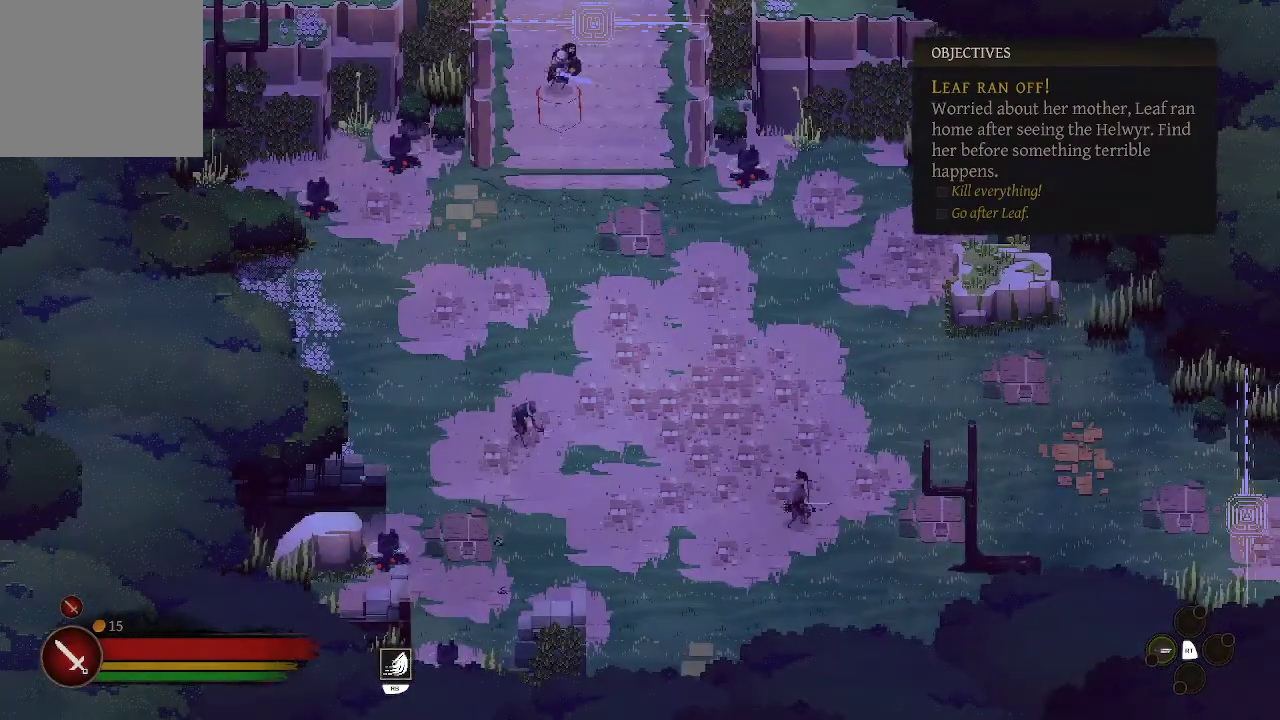
{"buttons": [], "left_stick": "down-left", "right_stick": "center", "events": [[133, "left_stick", "center"], [267, "left_stick", "down-left"]]}
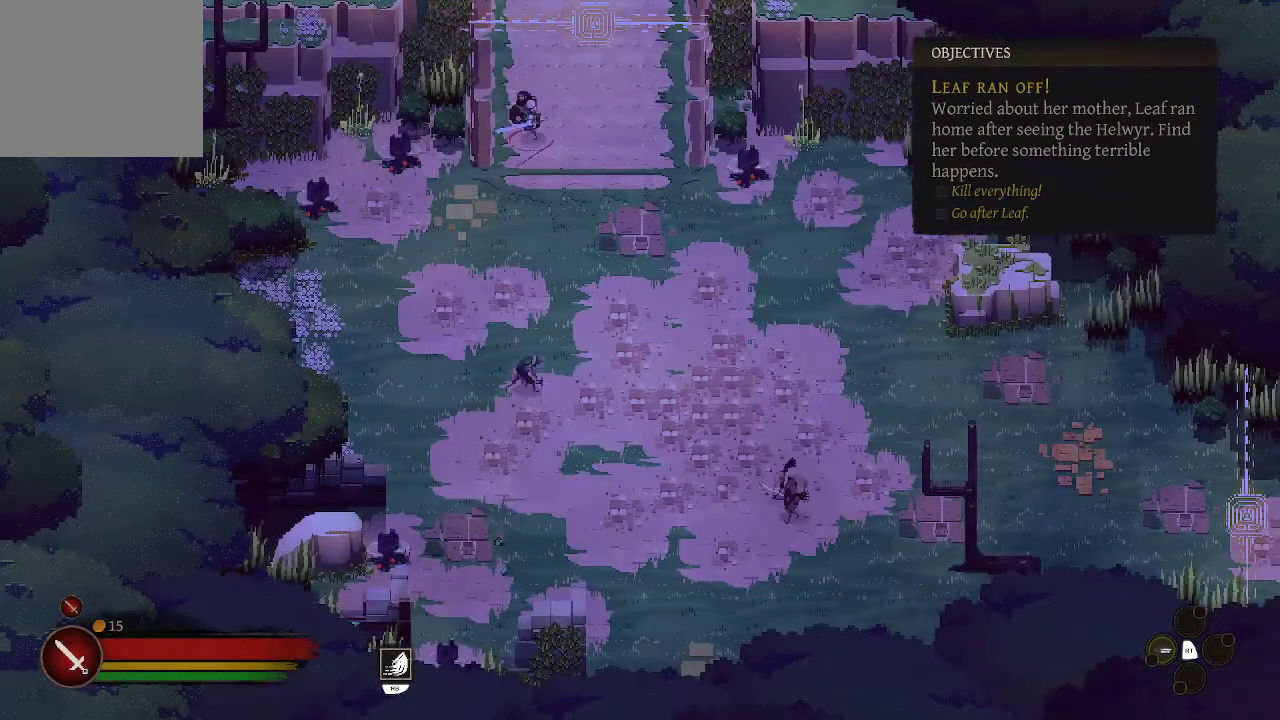
{"buttons": [], "left_stick": "up-left", "right_stick": "center", "events": [[500, "left_stick", "up-left"]]}
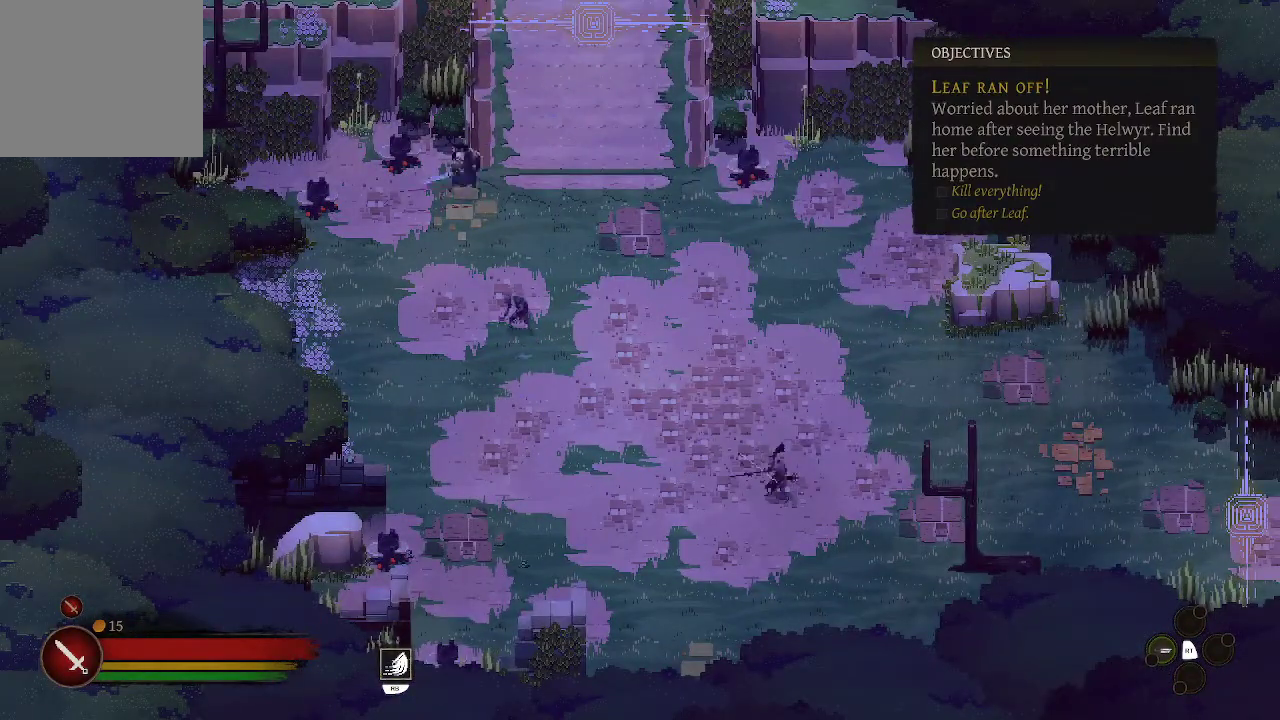
{"buttons": [], "left_stick": "up", "right_stick": "center", "events": [[167, "left_stick", "up"], [233, "X", "down"], [333, "X", "up"]]}
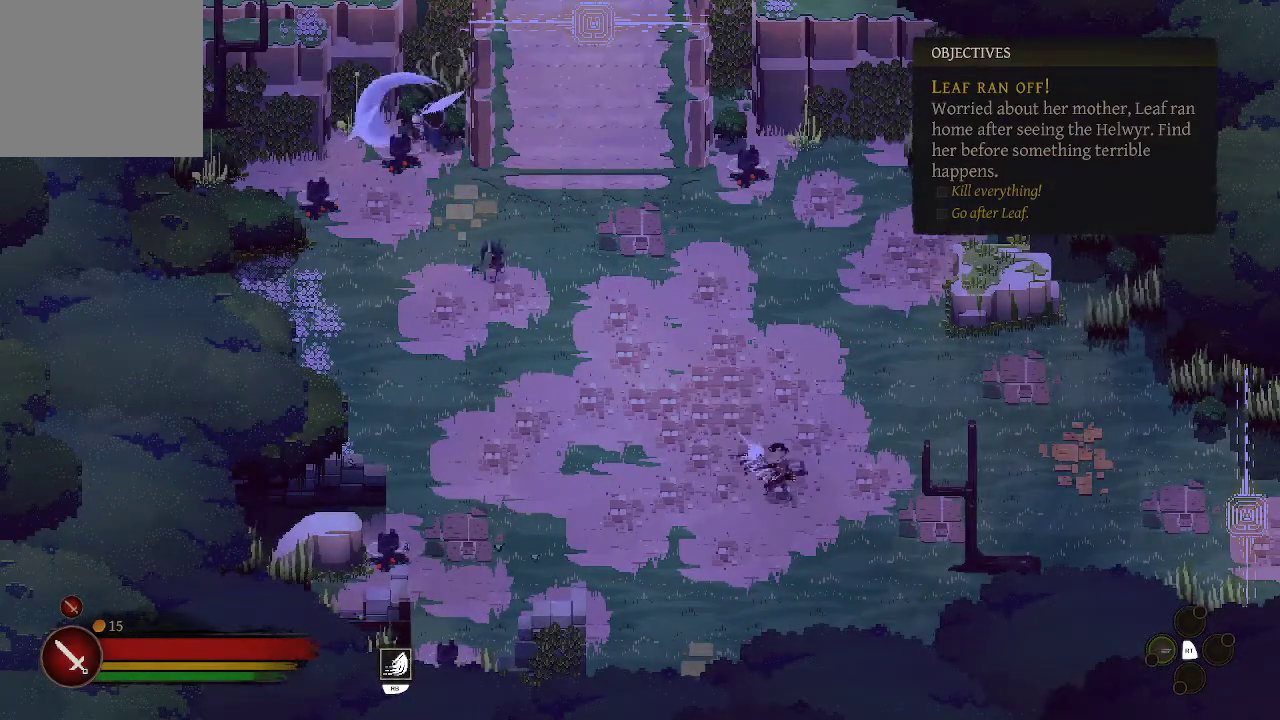
{"buttons": [], "left_stick": "down-left", "right_stick": "center", "events": [[100, "left_stick", "down-left"]]}
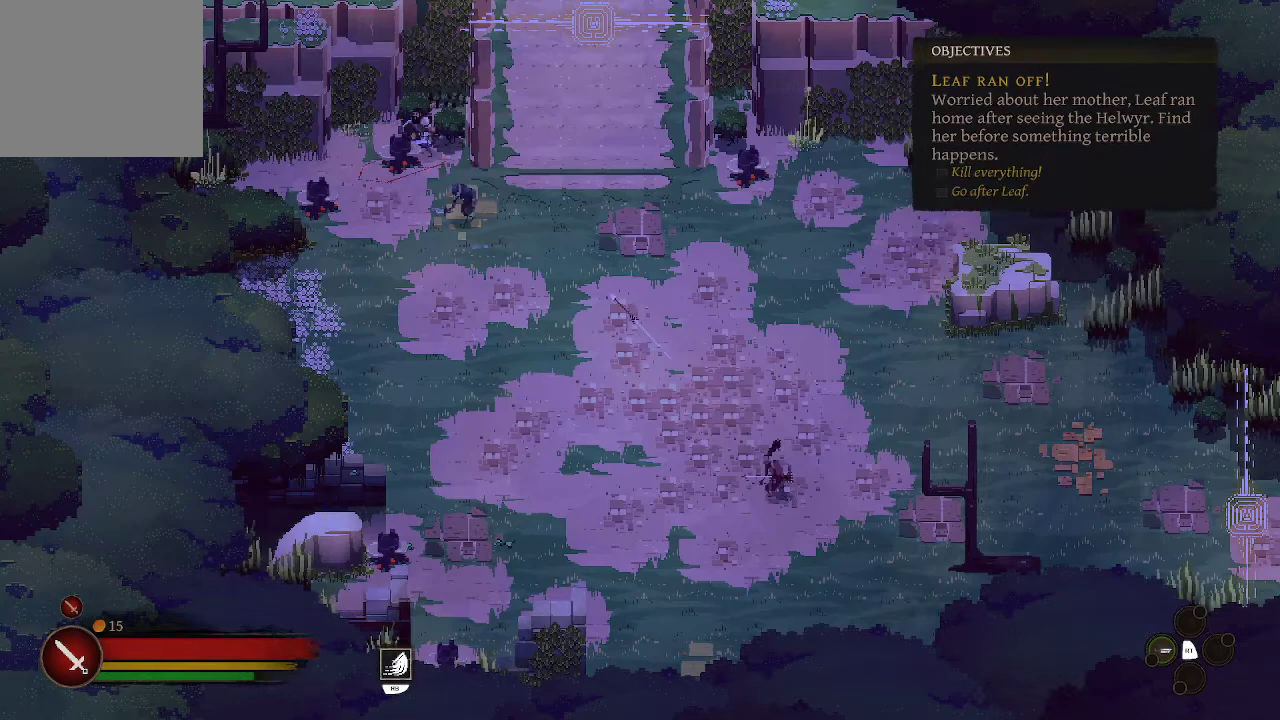
{"buttons": [], "left_stick": "down", "right_stick": "center", "events": [[333, "A", "down"], [367, "left_stick", "down"], [467, "A", "up"]]}
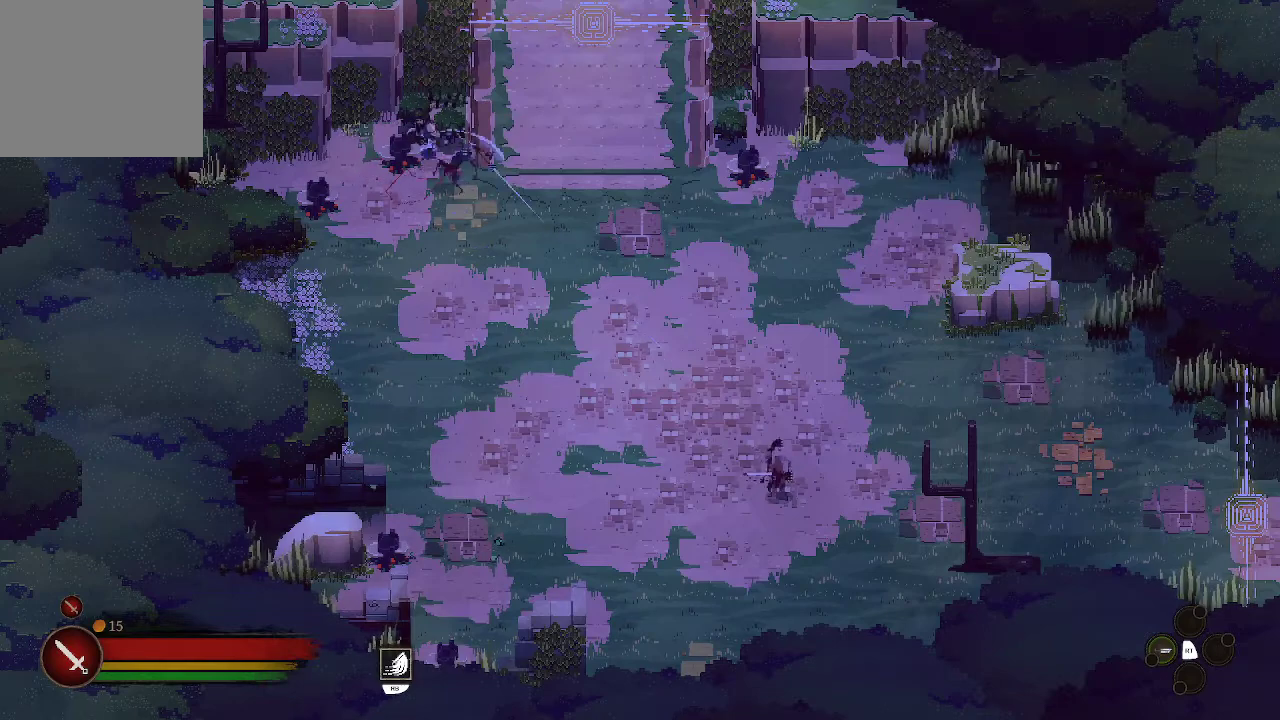
{"buttons": [], "left_stick": "down", "right_stick": "center", "events": [[233, "A", "down"], [433, "A", "up"]]}
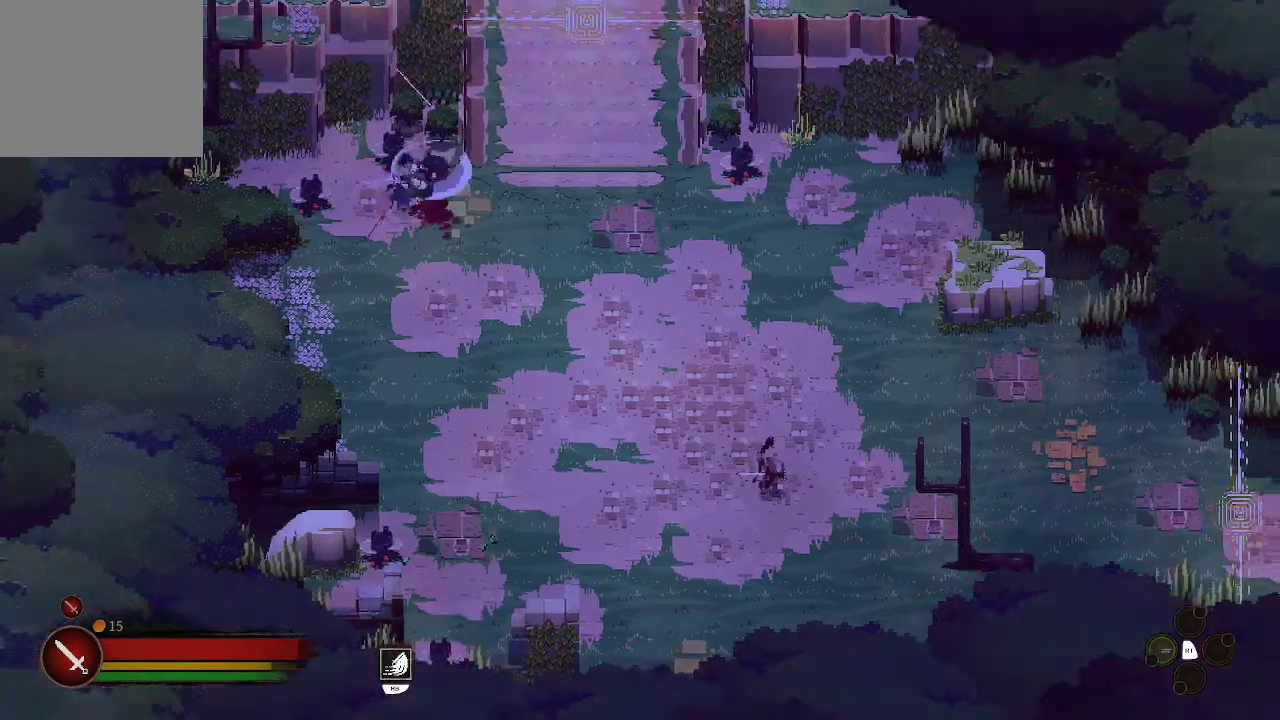
{"buttons": [], "left_stick": "up-right", "right_stick": "center", "events": [[400, "left_stick", "up-left"], [500, "left_stick", "up-right"]]}